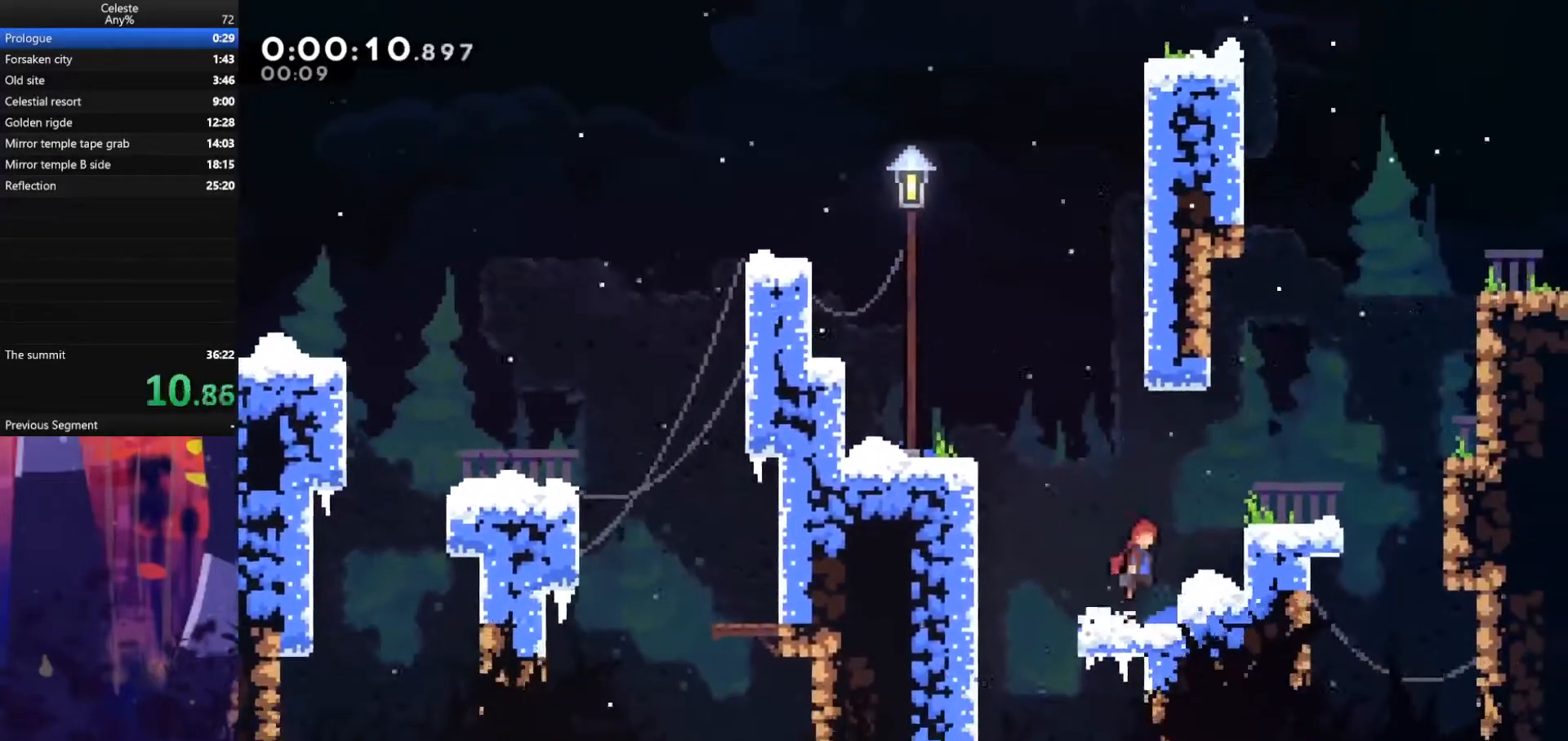
Gameplay with keyboard; each line is a JSON object with the keys held at the frame after it. "events" lists presses ("down") and releases ("up") of "also", "dash", "demodash", "down", "e", "grab", "jump", "left", "q", "r", "right" and "up" between this image and that frame as [ms after this image, input, new state], when the widget could be followed in between. No other keys are recorded. Mouse input is not recorded. Key names are as the overlay labels them; some are game actions (e.g. jump) rather than physical keys.
{"keys": ["grab", "jump", "right"], "events": [[267, "jump", "up"], [400, "jump", "down"]]}
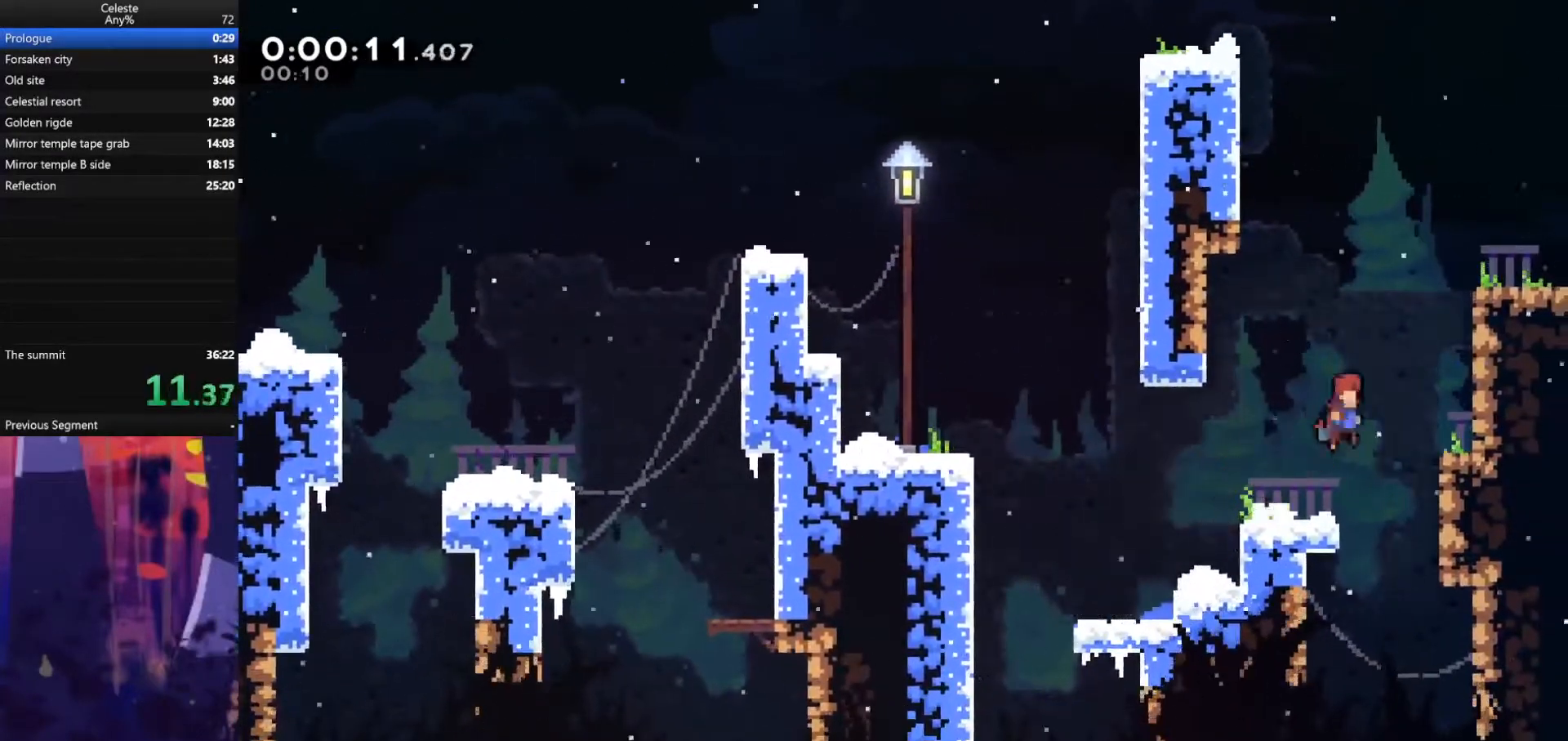
{"keys": ["grab", "jump", "right", "up"], "events": [[100, "up", "down"], [200, "jump", "up"], [267, "also", "down"], [433, "also", "up"], [467, "jump", "down"]]}
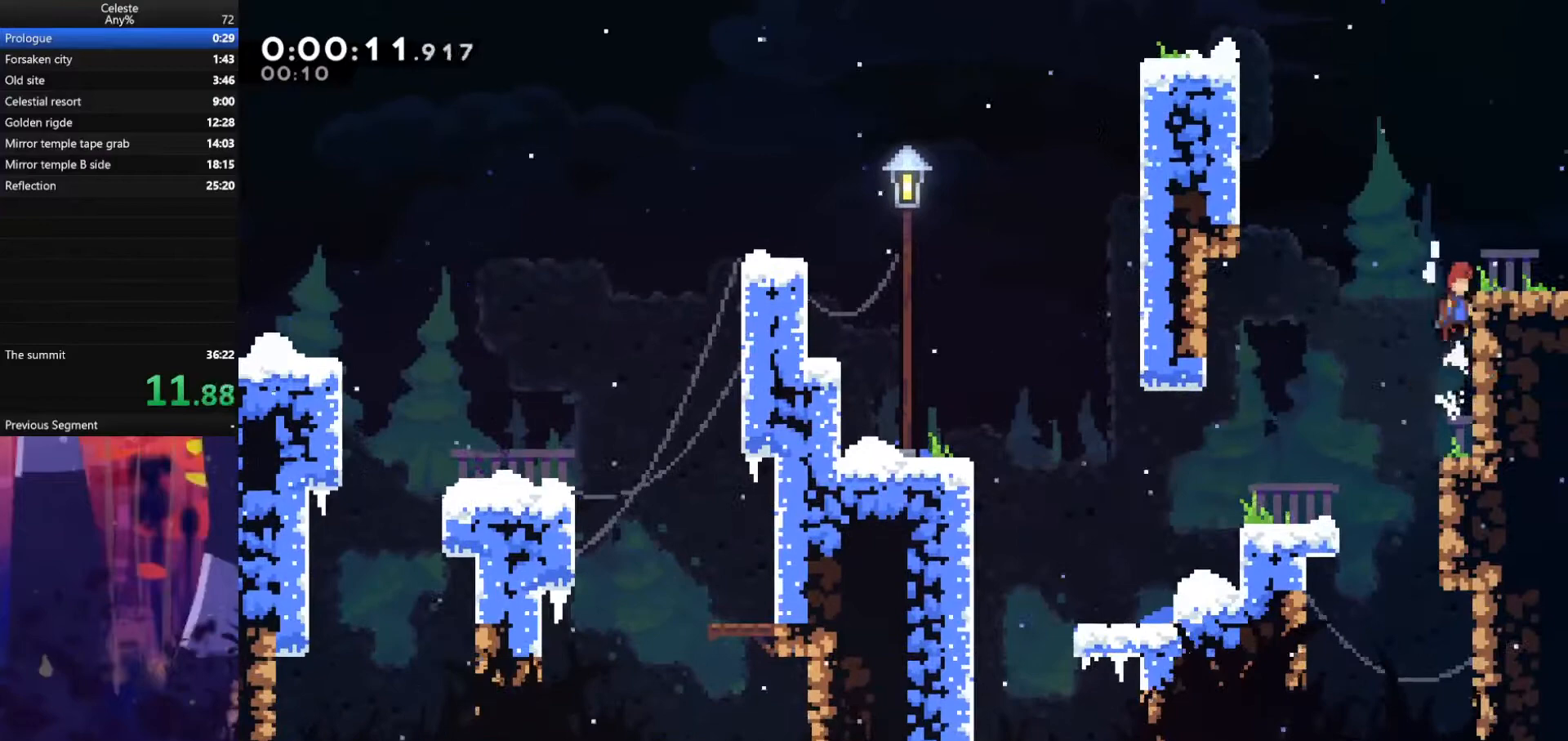
{"keys": ["grab", "right"], "events": [[67, "also", "down"], [233, "also", "up"], [267, "jump", "up"], [267, "up", "up"]]}
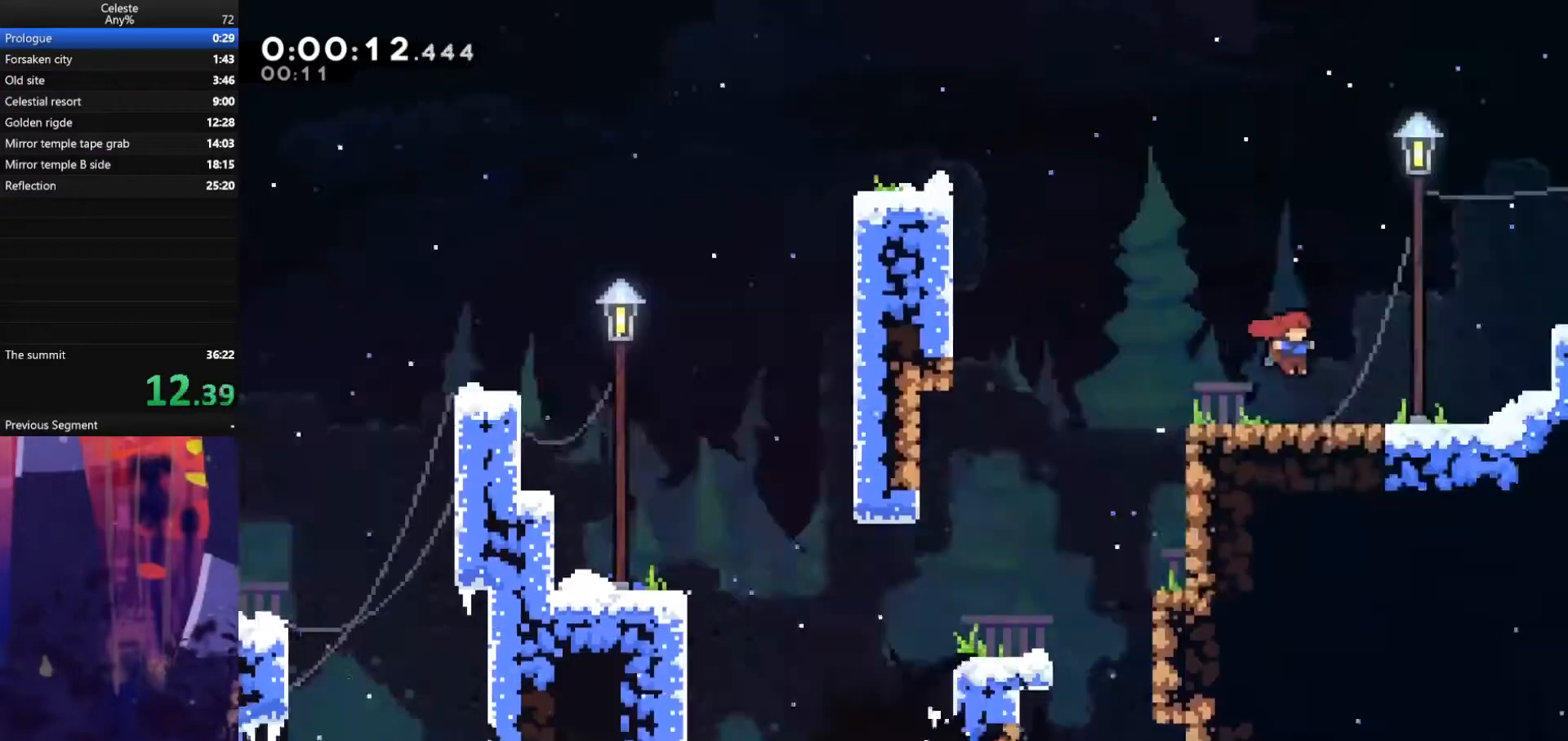
{"keys": ["grab", "right"], "events": []}
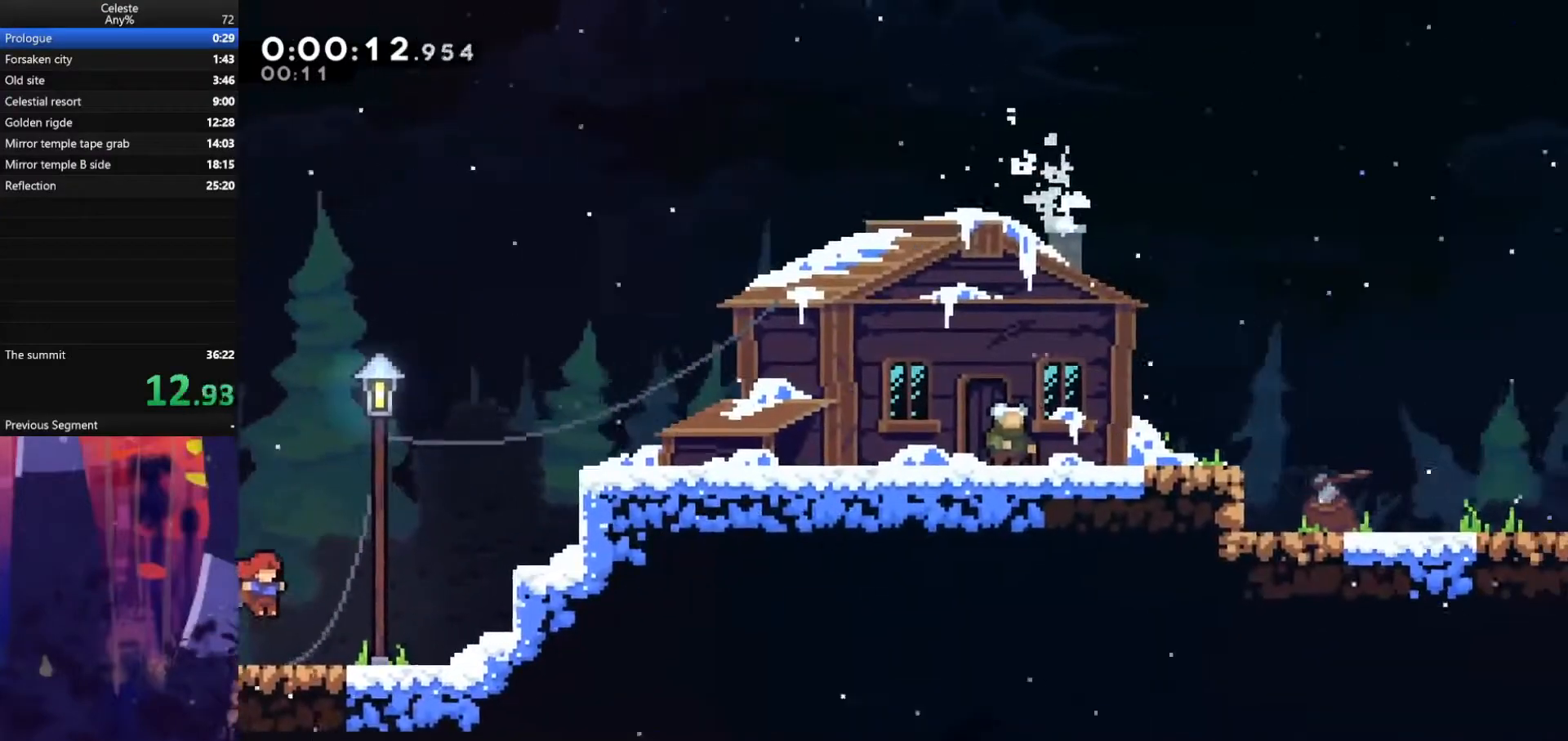
{"keys": ["grab", "jump", "right"], "events": [[267, "jump", "down"]]}
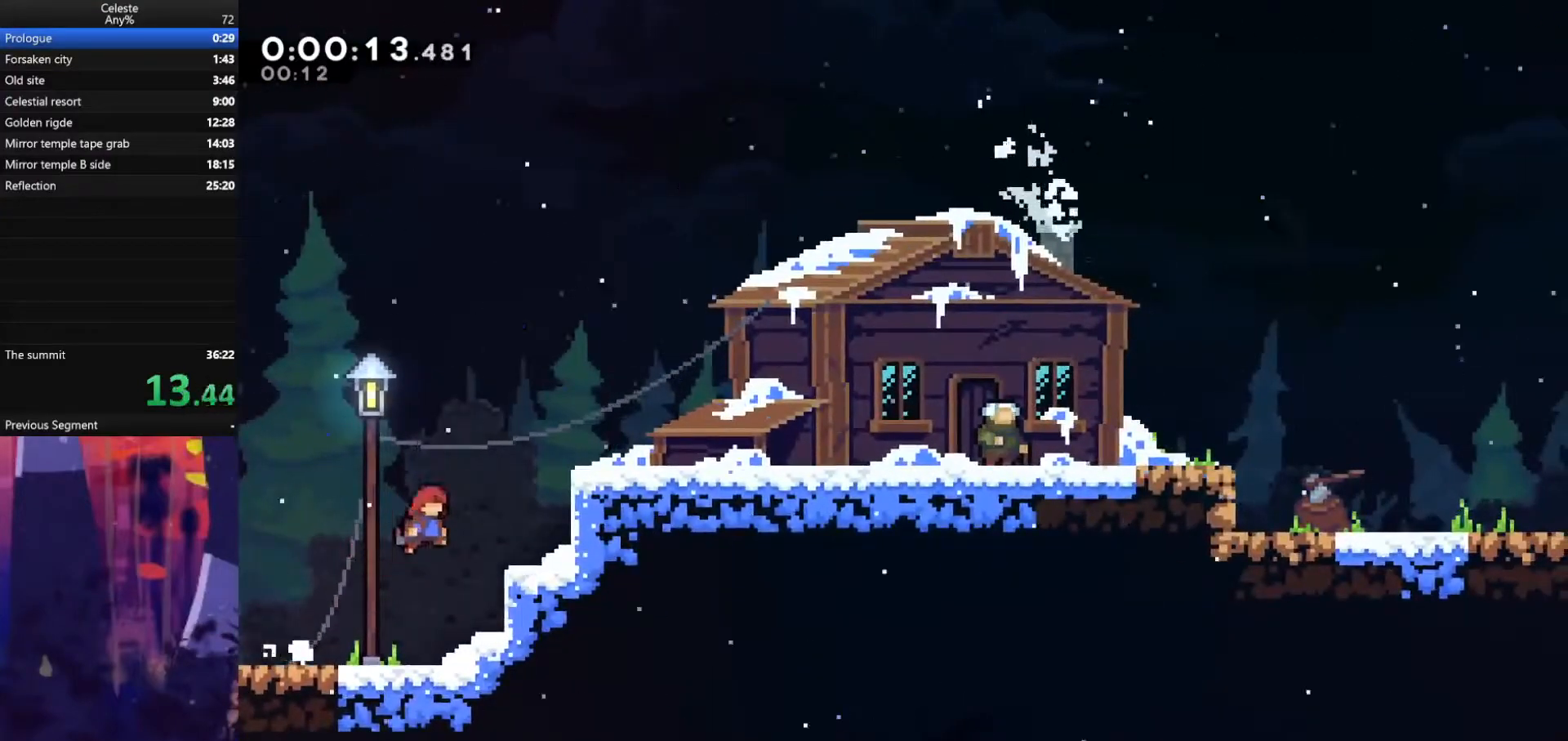
{"keys": ["also", "grab", "jump", "right", "up"], "events": [[33, "jump", "up"], [67, "up", "down"], [167, "jump", "down"], [400, "also", "down"]]}
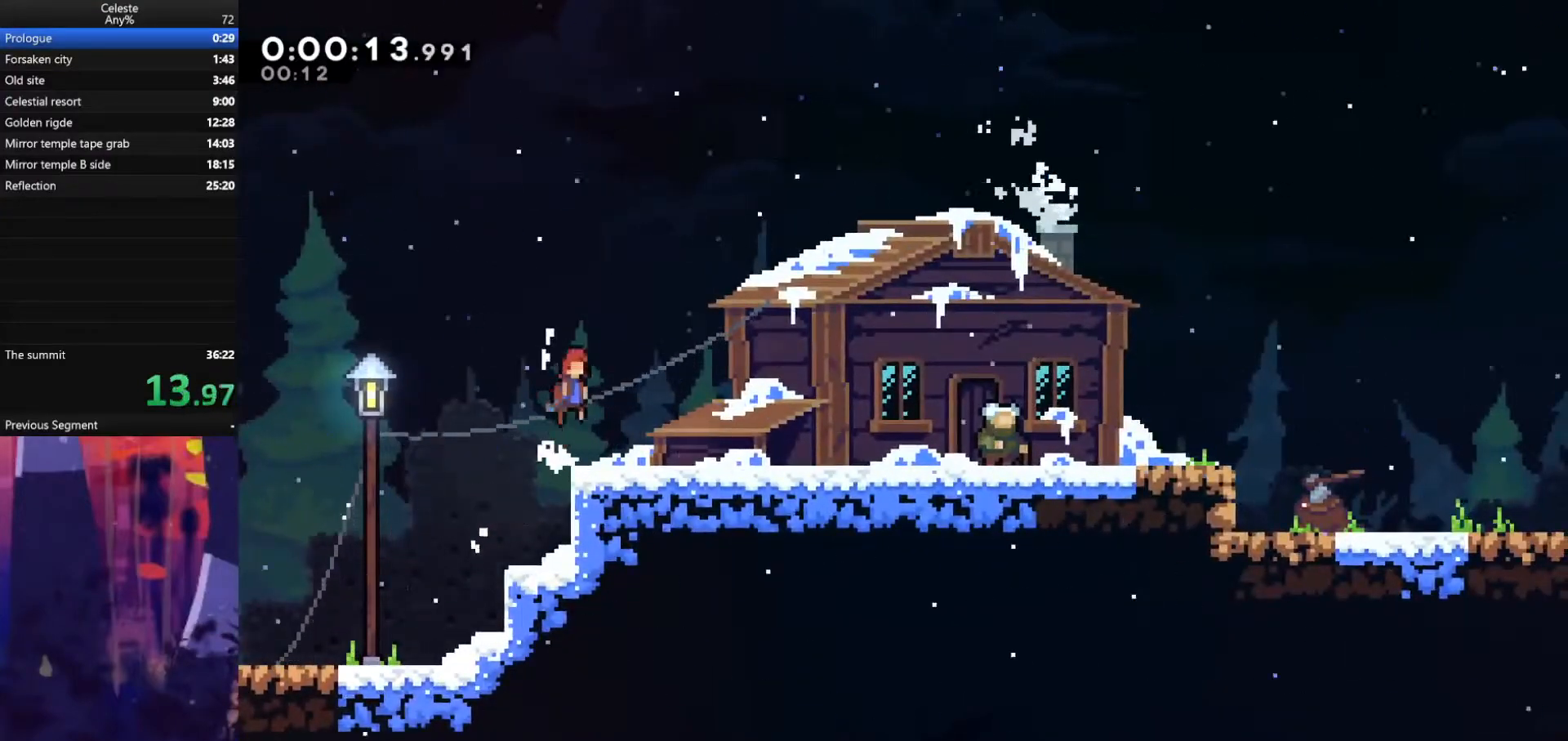
{"keys": [], "events": [[33, "also", "up"], [133, "grab", "up"], [133, "up", "up"], [300, "jump", "up"], [467, "right", "up"]]}
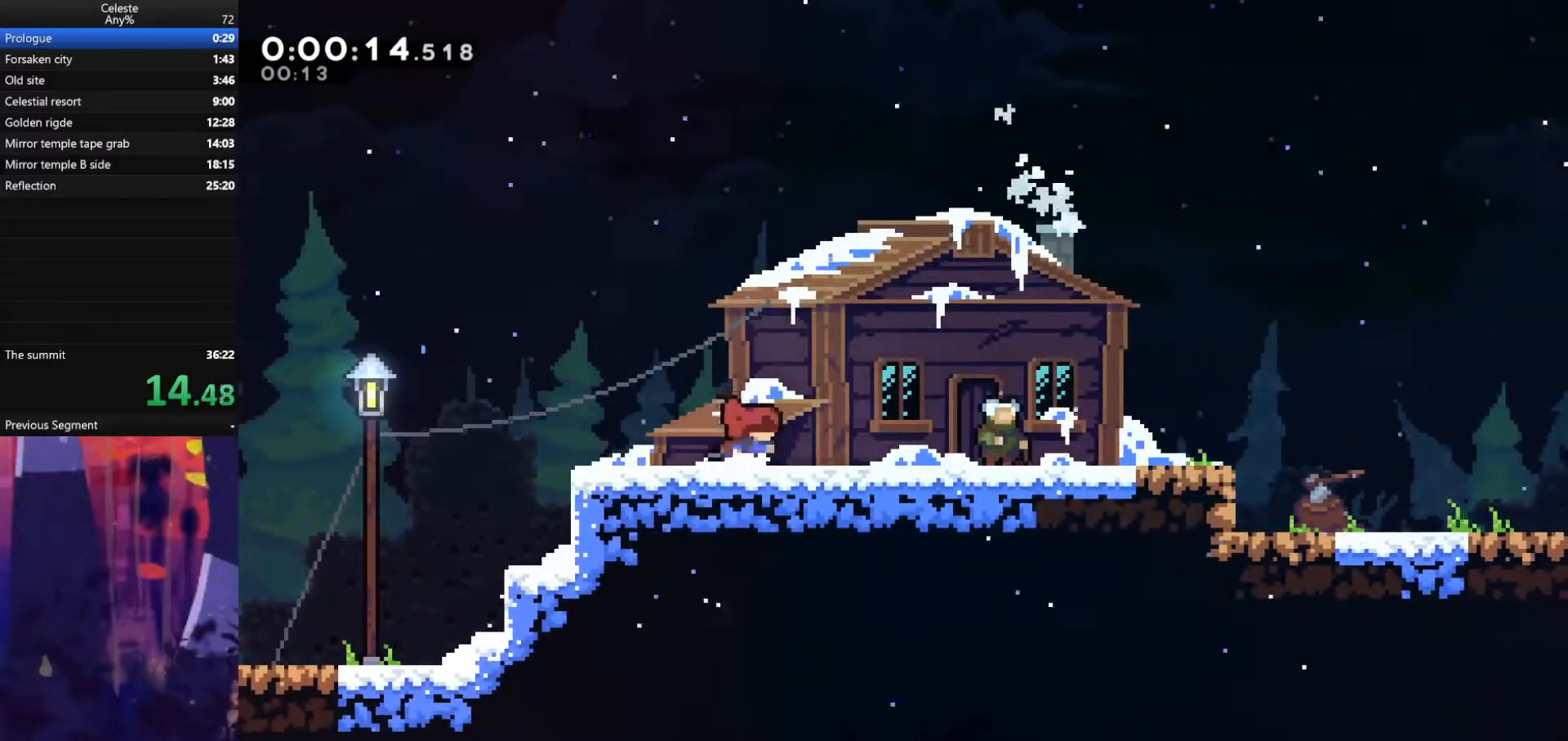
{"keys": ["right"], "events": [[33, "e", "down"], [100, "demodash", "down"], [167, "e", "up"], [233, "demodash", "up"], [300, "right", "down"]]}
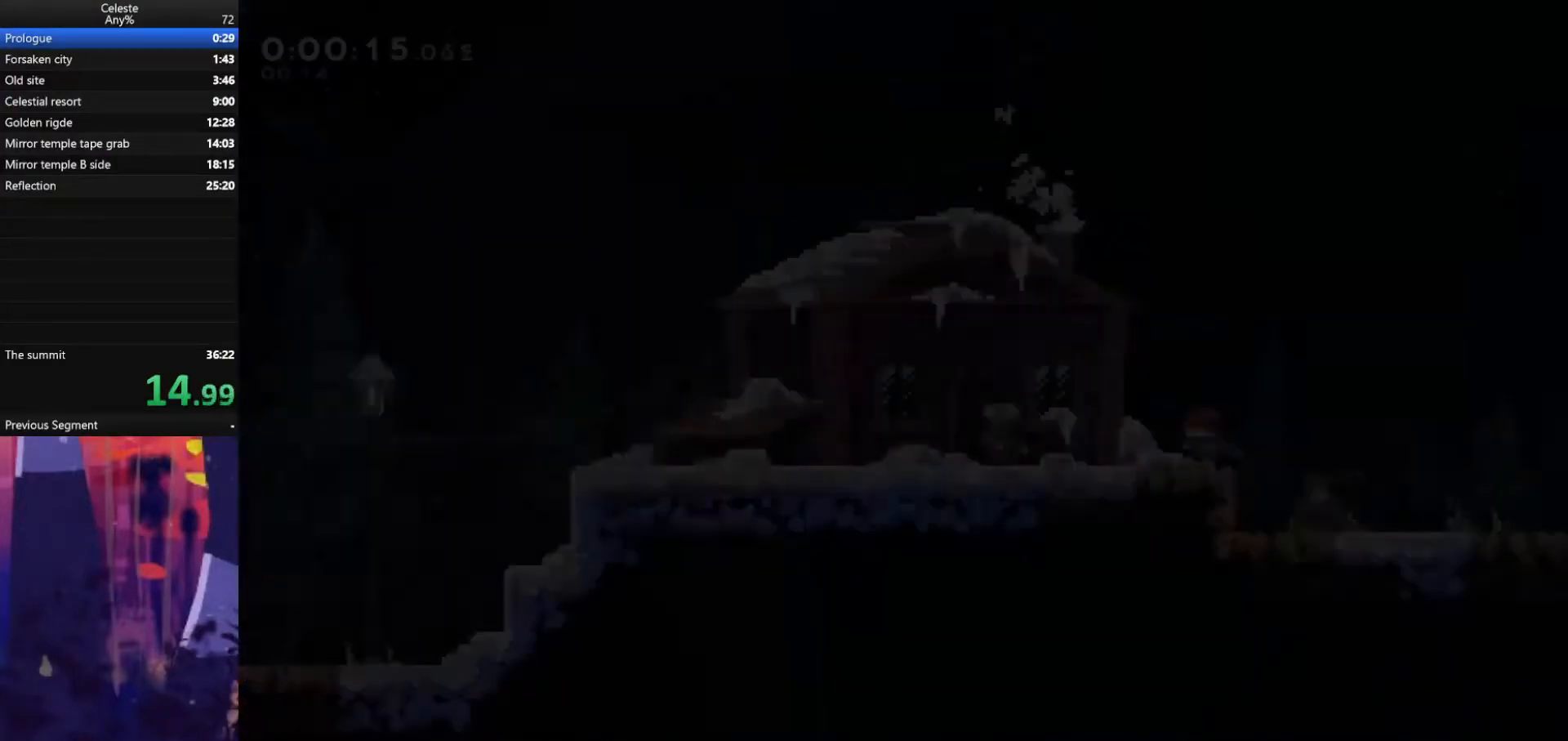
{"keys": ["right"], "events": [[267, "also", "down"], [300, "also", "up"]]}
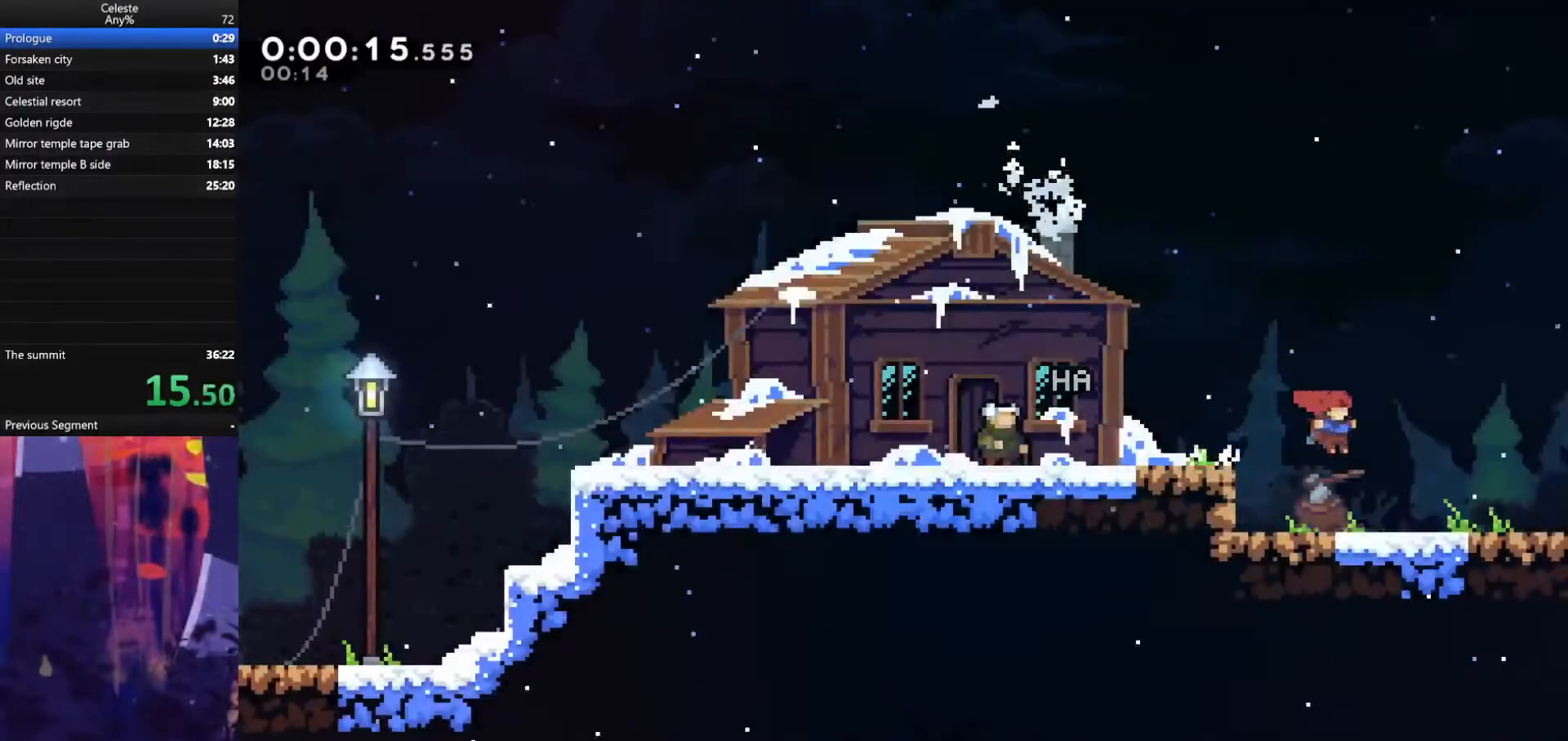
{"keys": ["right"], "events": [[133, "also", "down"], [200, "also", "up"], [433, "also", "down"], [467, "also", "up"]]}
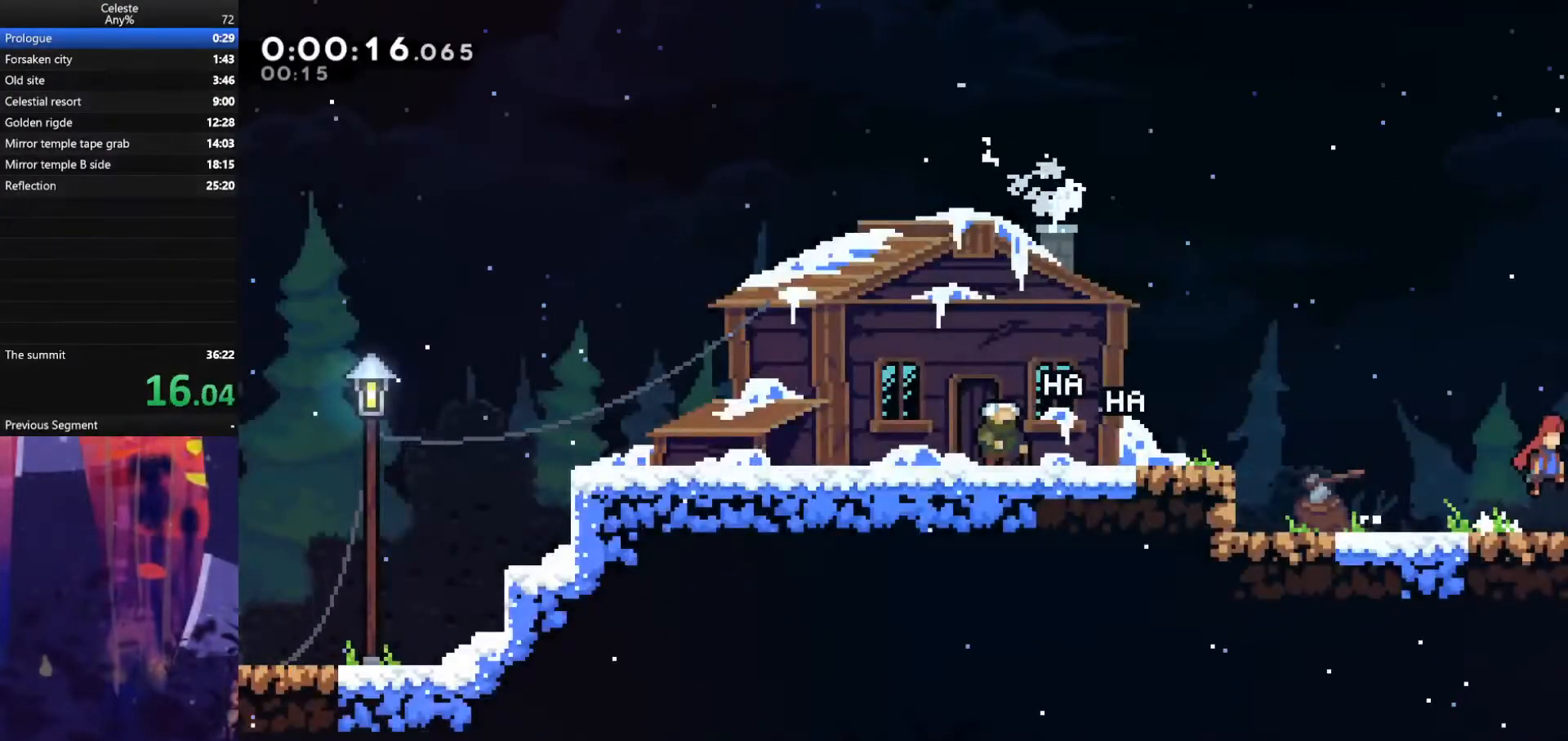
{"keys": ["right"], "events": []}
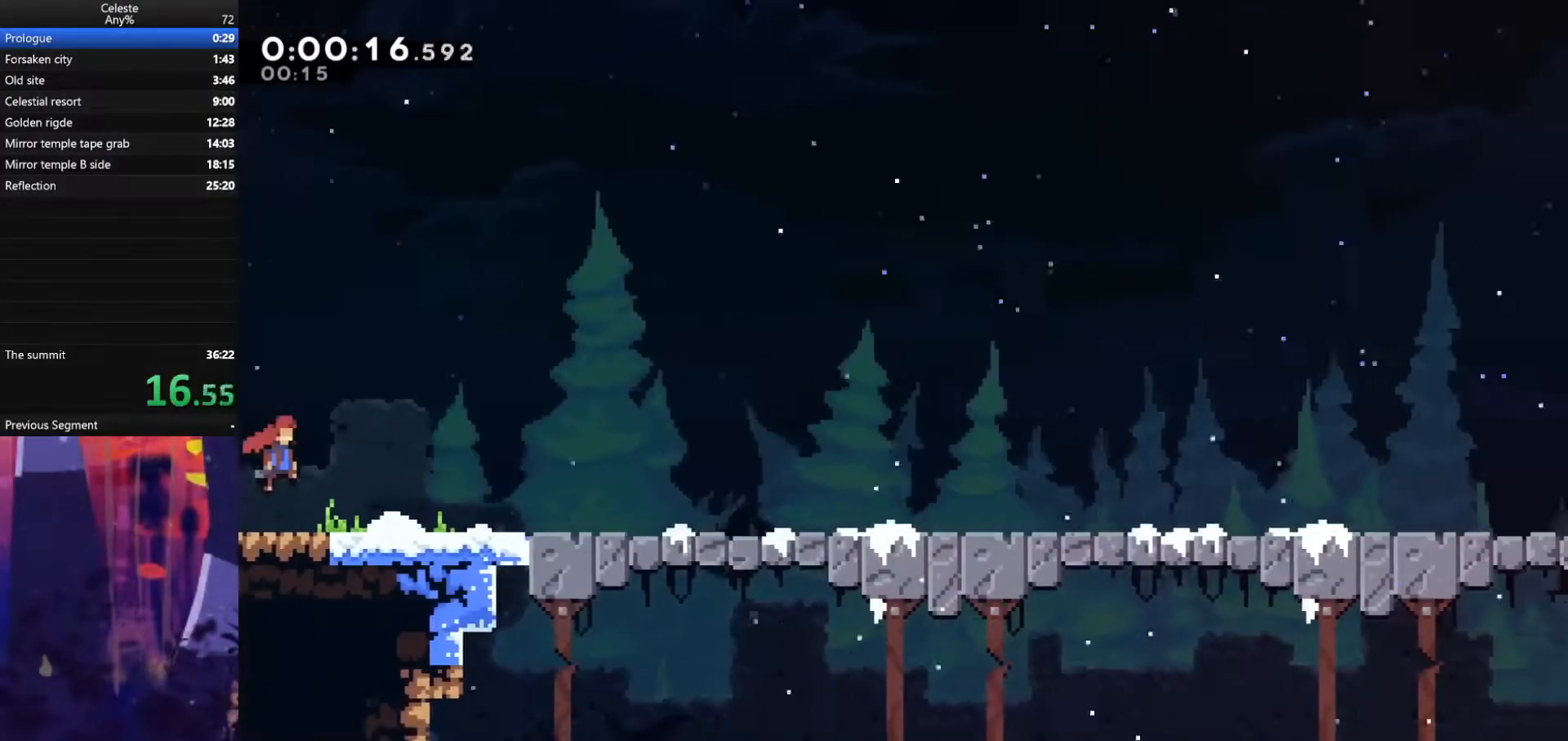
{"keys": ["right"], "events": [[400, "also", "down"], [433, "also", "up"]]}
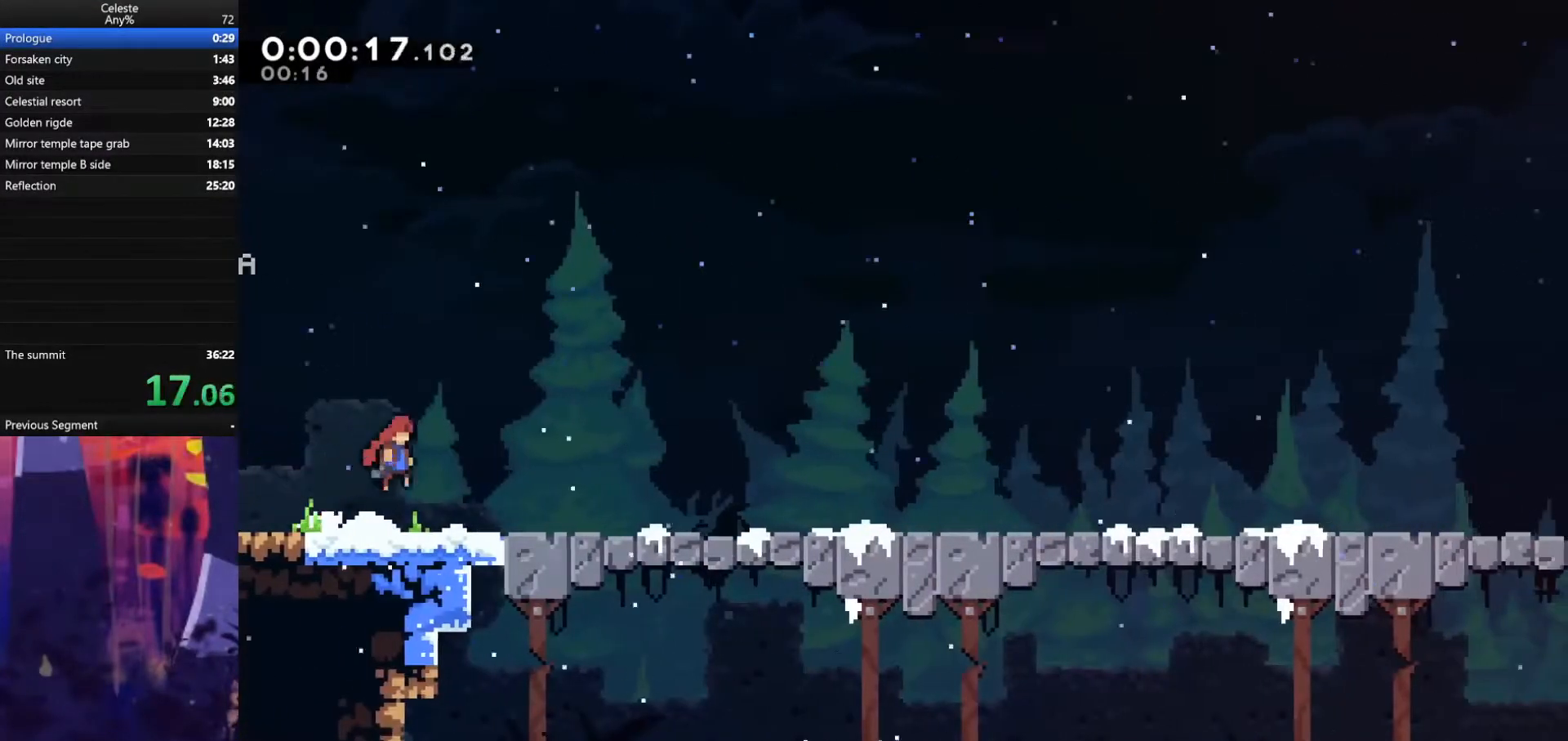
{"keys": ["right"], "events": [[167, "also", "down"], [233, "also", "up"]]}
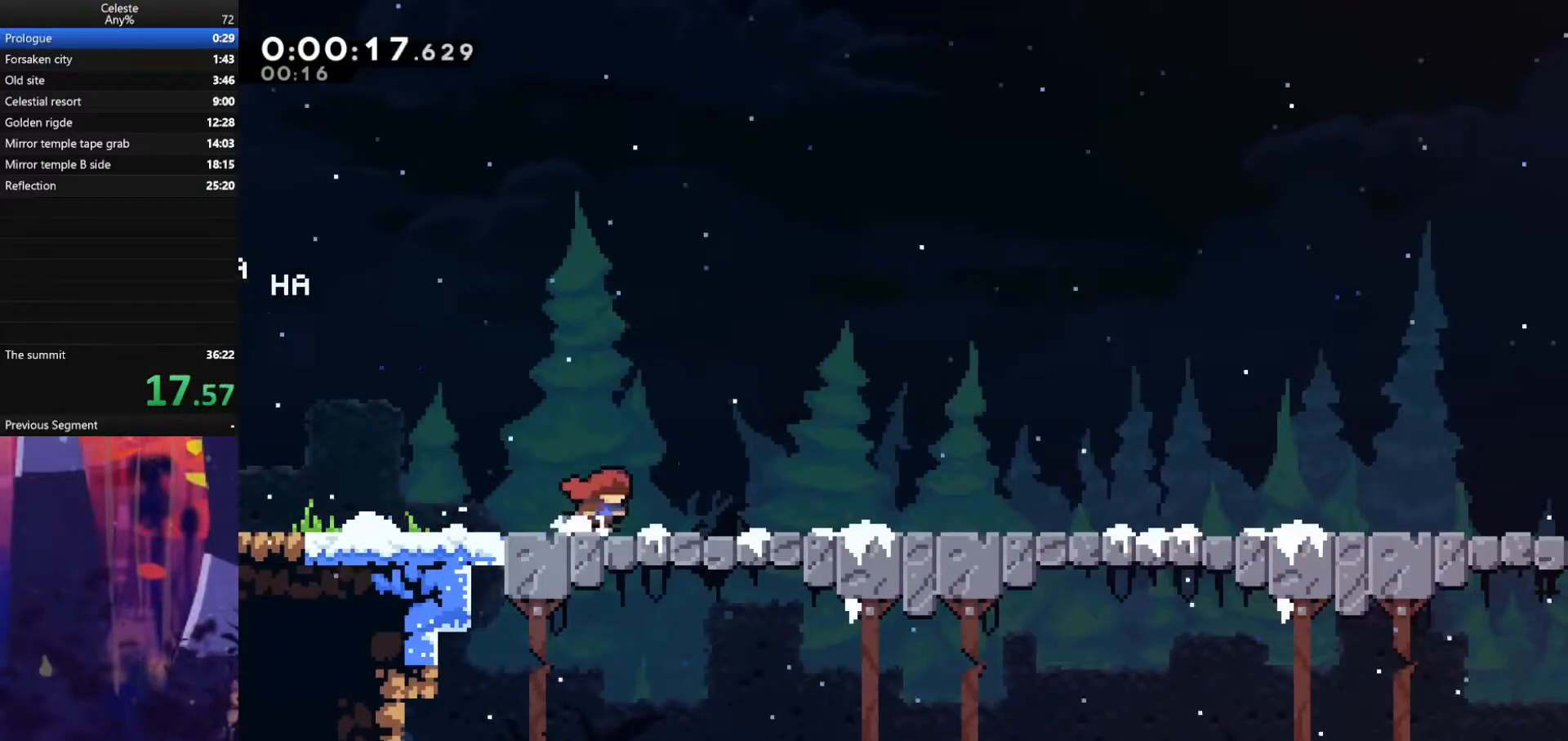
{"keys": ["right"], "events": [[233, "also", "down"], [300, "also", "up"]]}
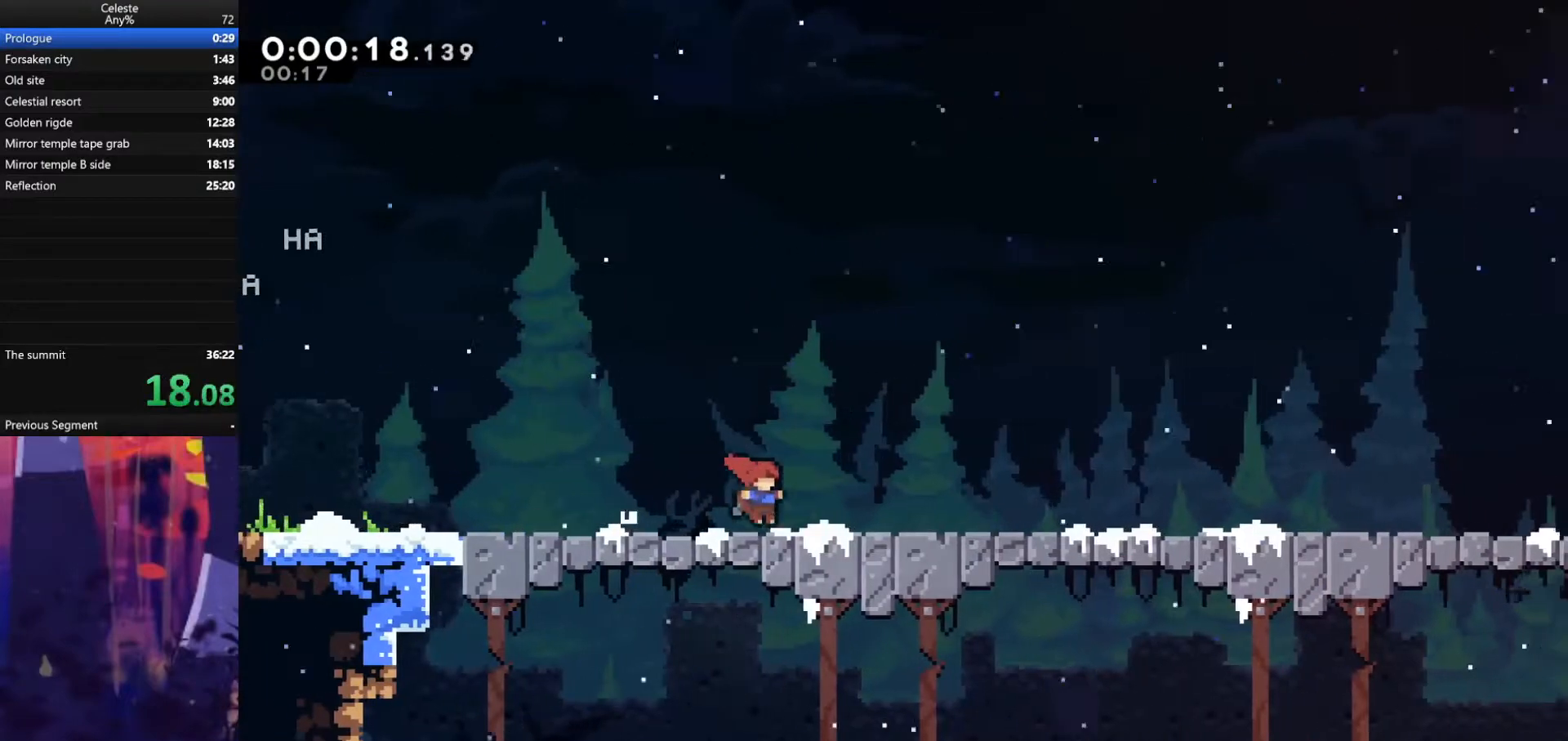
{"keys": ["right"], "events": [[233, "also", "down"], [300, "also", "up"]]}
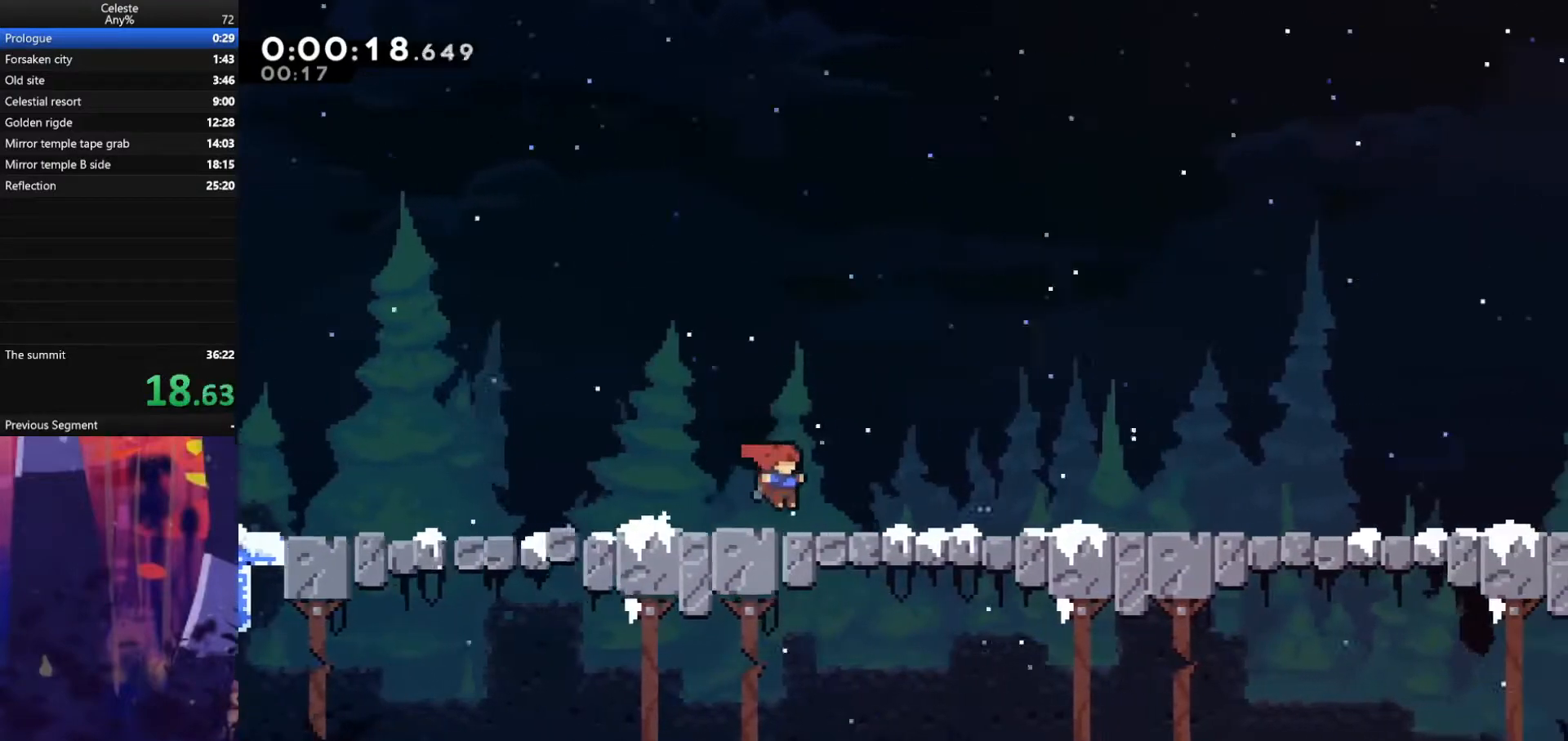
{"keys": ["right"], "events": [[67, "also", "down"], [100, "also", "up"], [333, "also", "down"], [367, "also", "up"]]}
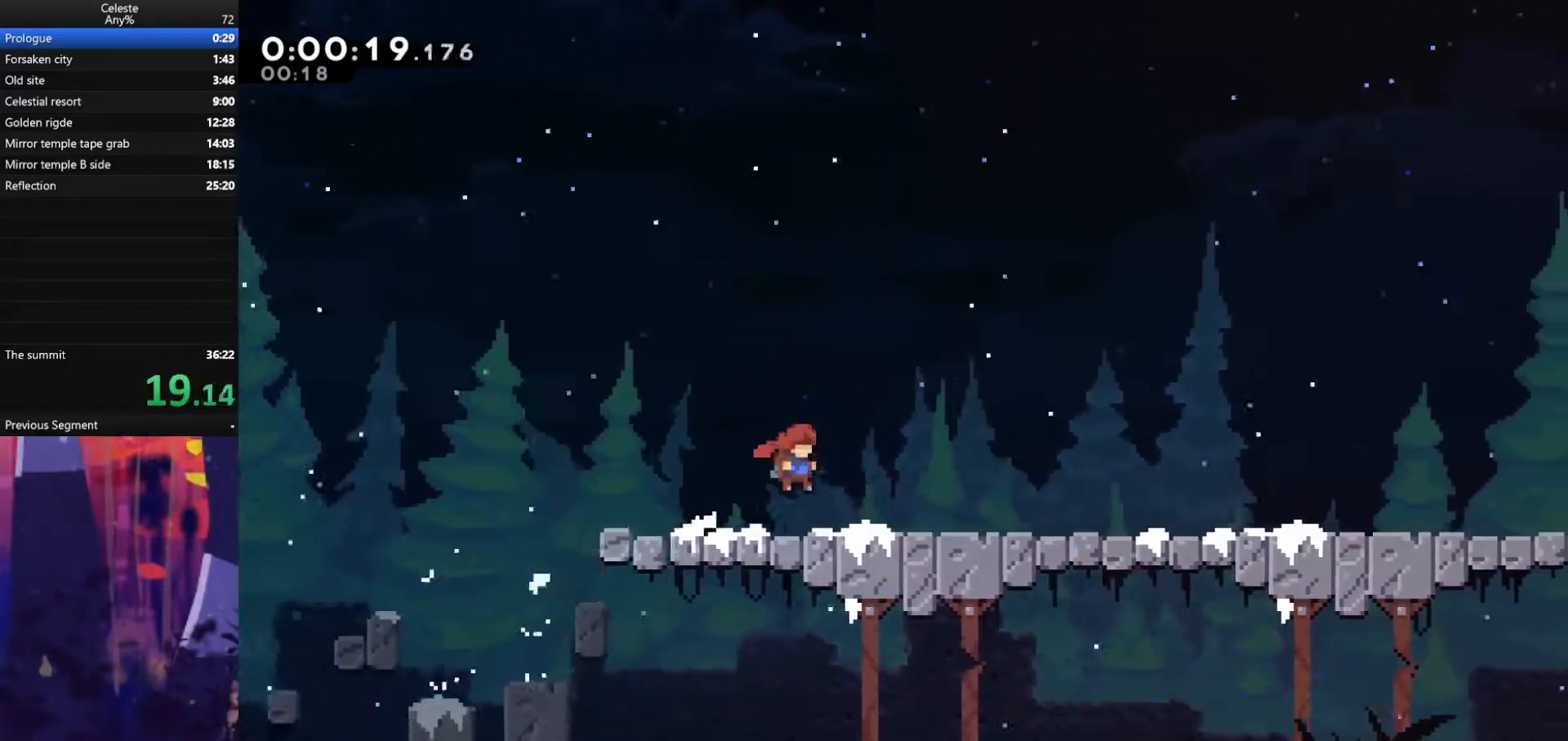
{"keys": ["right"], "events": [[100, "also", "down"], [167, "also", "up"], [367, "also", "down"], [467, "also", "up"]]}
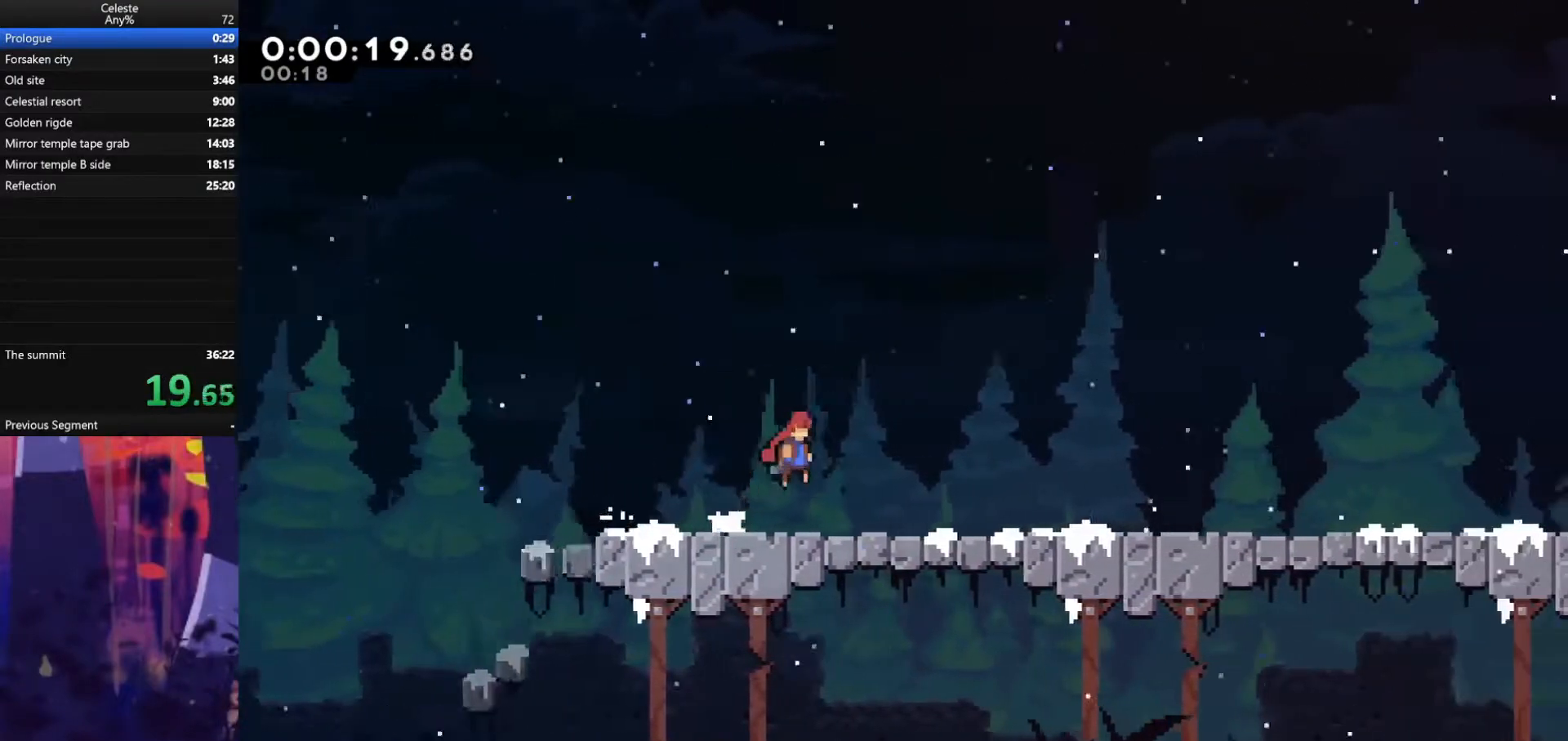
{"keys": ["also", "right"], "events": [[167, "also", "down"], [233, "also", "up"], [467, "also", "down"]]}
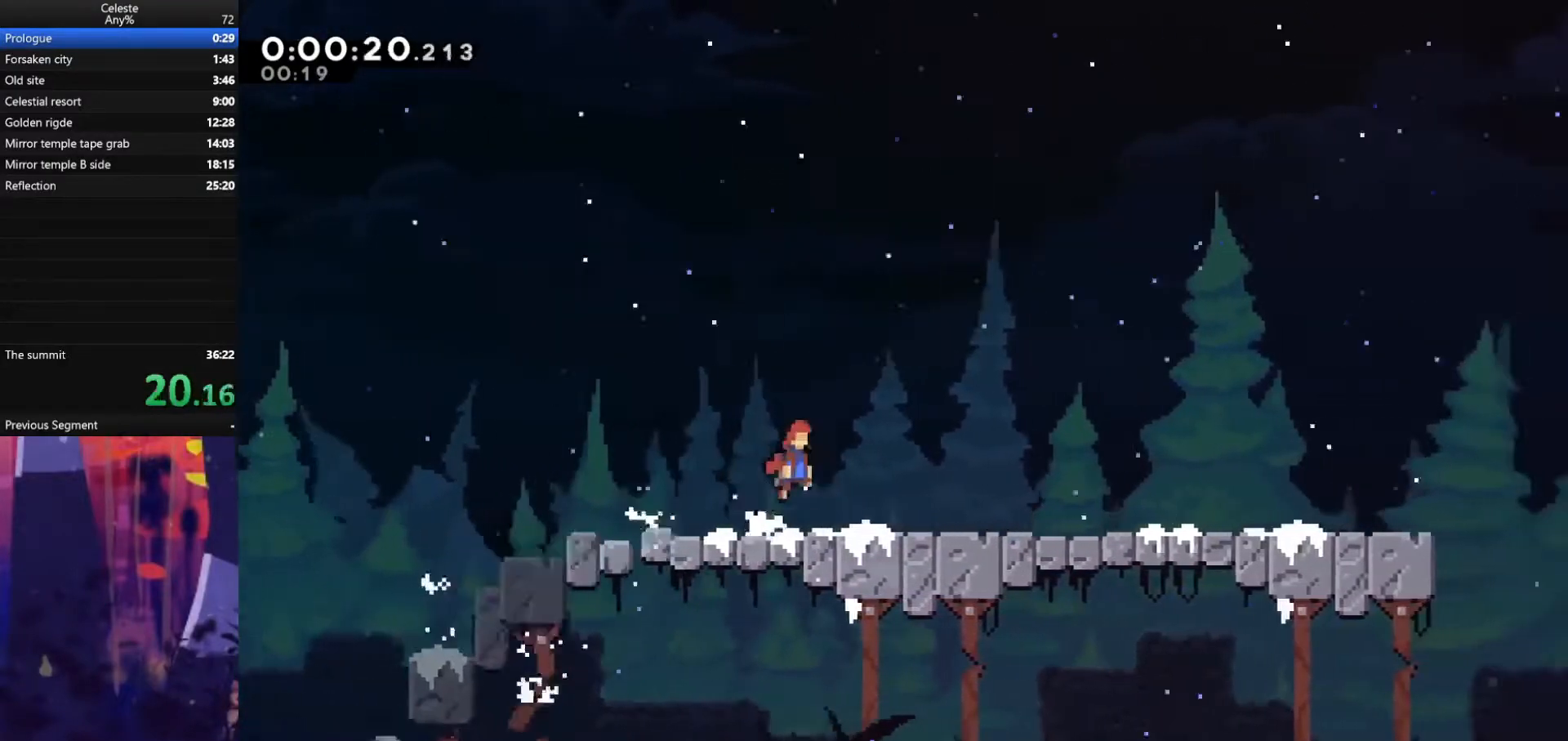
{"keys": ["right"], "events": [[33, "also", "up"], [267, "also", "down"], [367, "also", "up"]]}
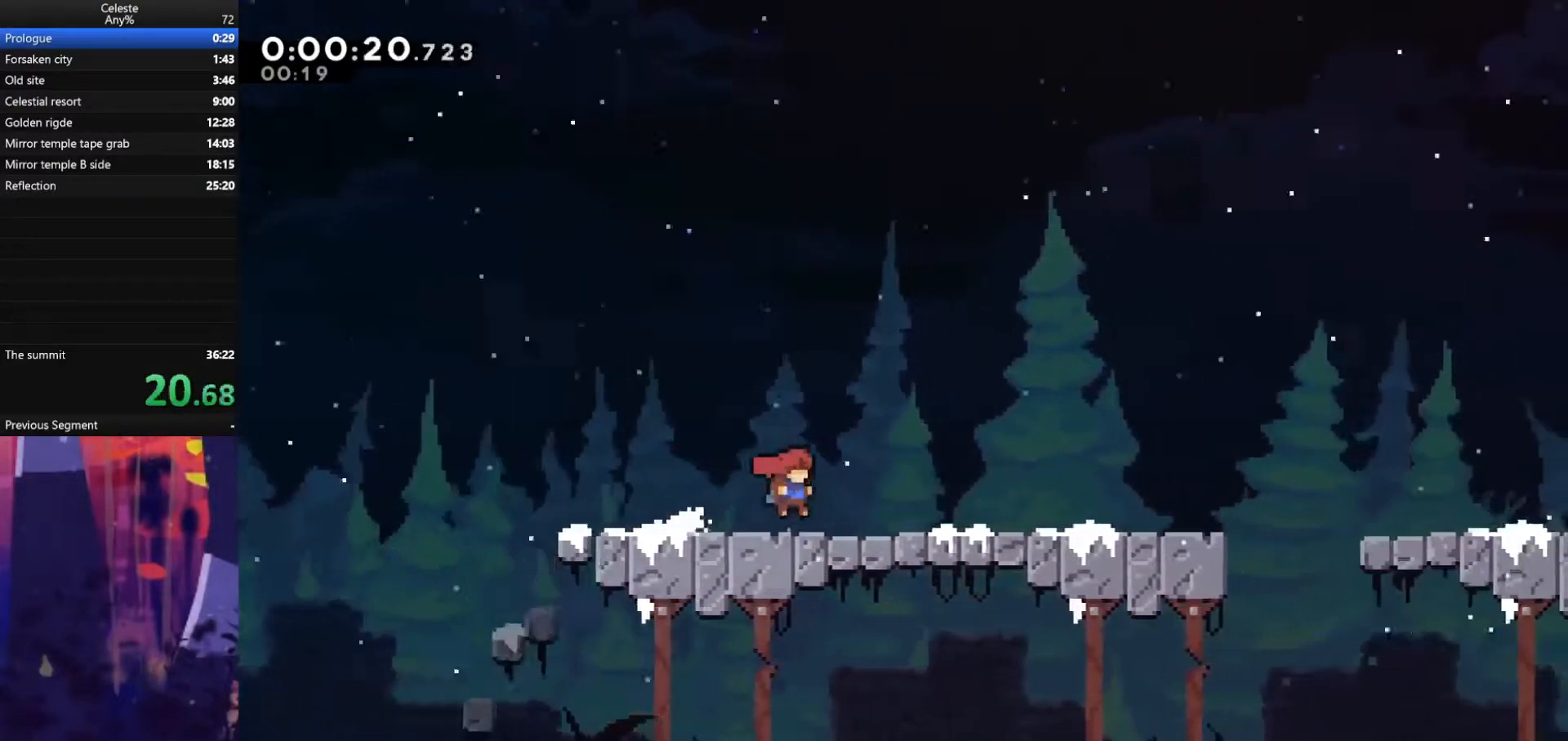
{"keys": ["right"], "events": [[67, "also", "down"], [133, "also", "up"], [433, "also", "down"], [500, "also", "up"]]}
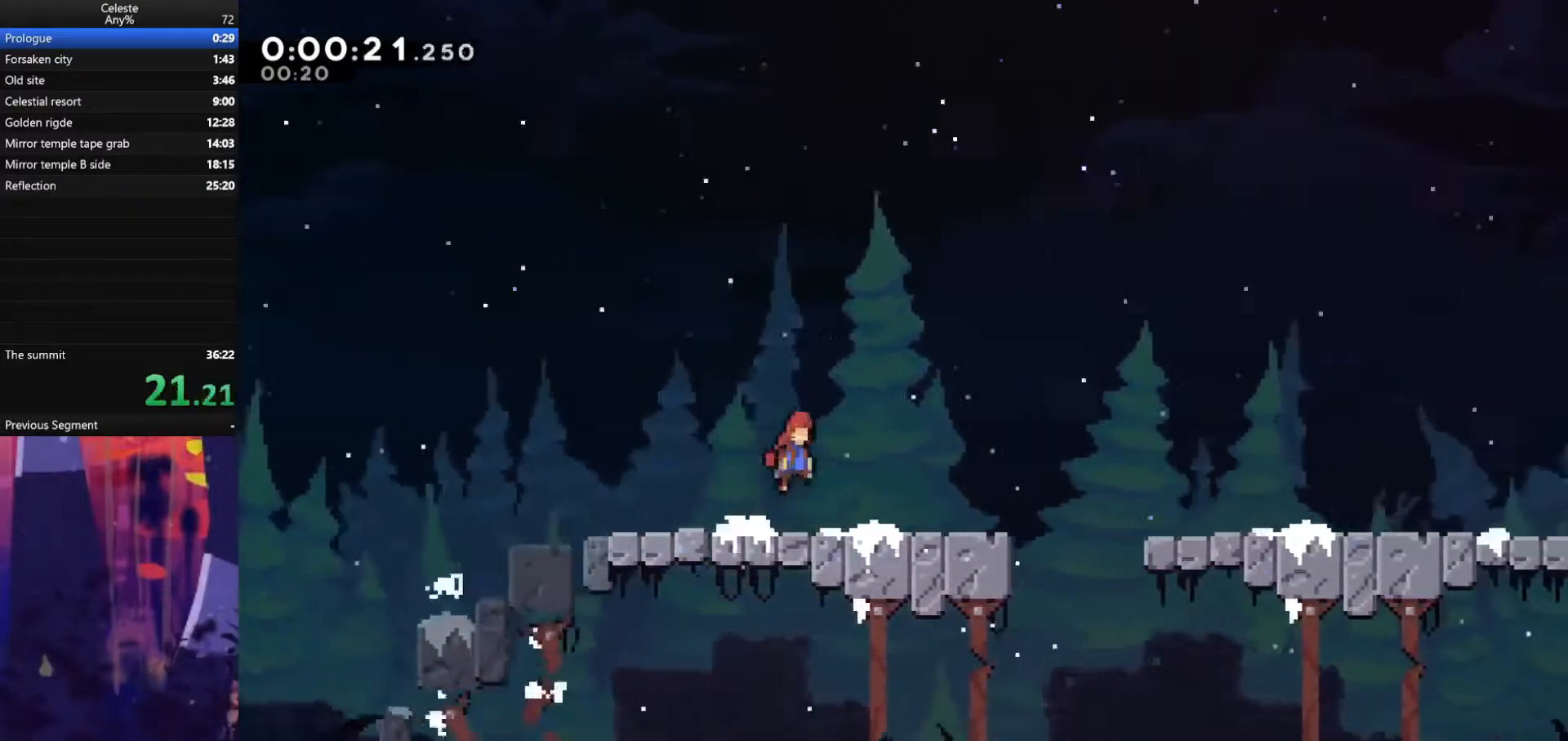
{"keys": ["right"], "events": [[233, "also", "down"], [300, "also", "up"]]}
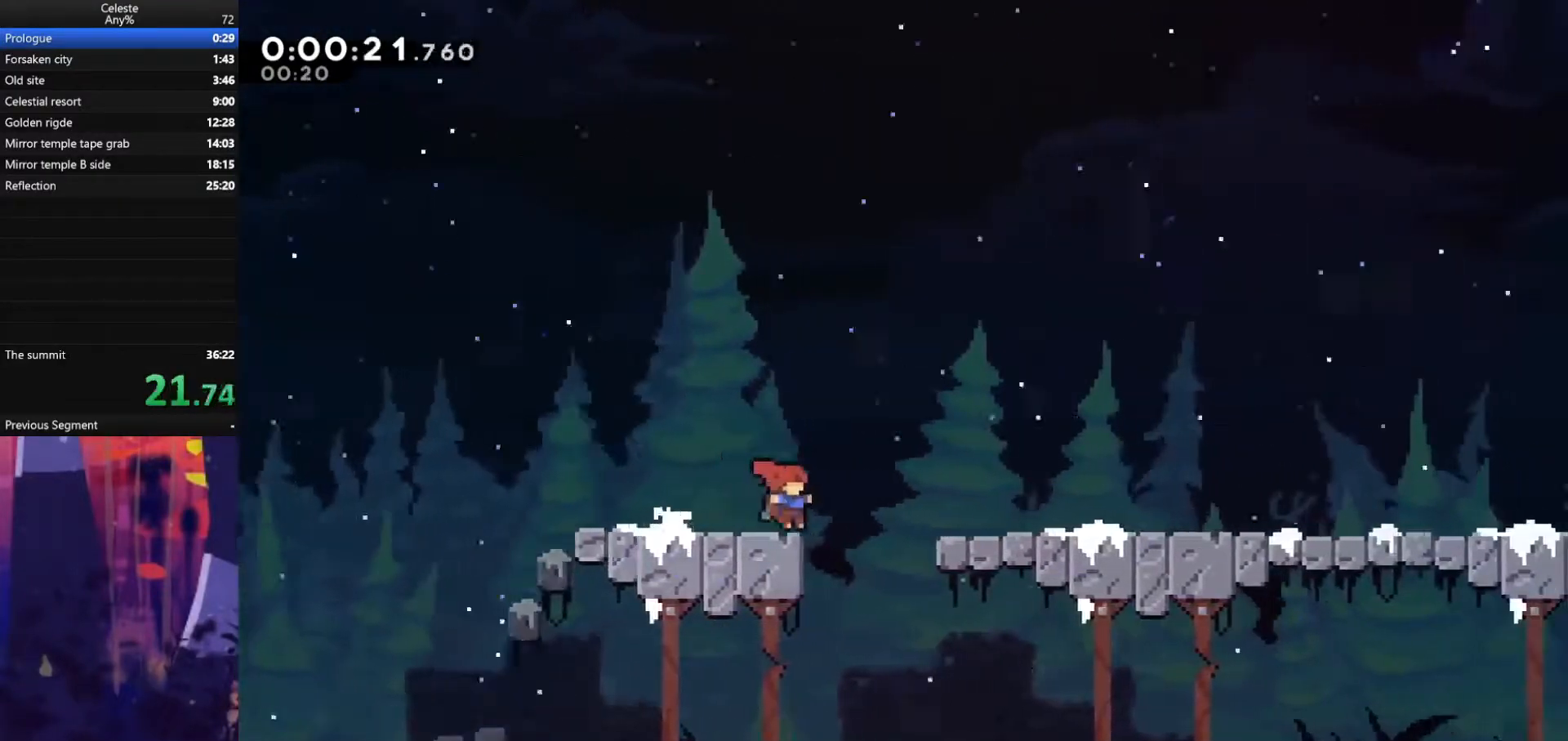
{"keys": ["right"], "events": [[100, "jump", "down"], [167, "jump", "up"], [467, "also", "down"], [500, "also", "up"]]}
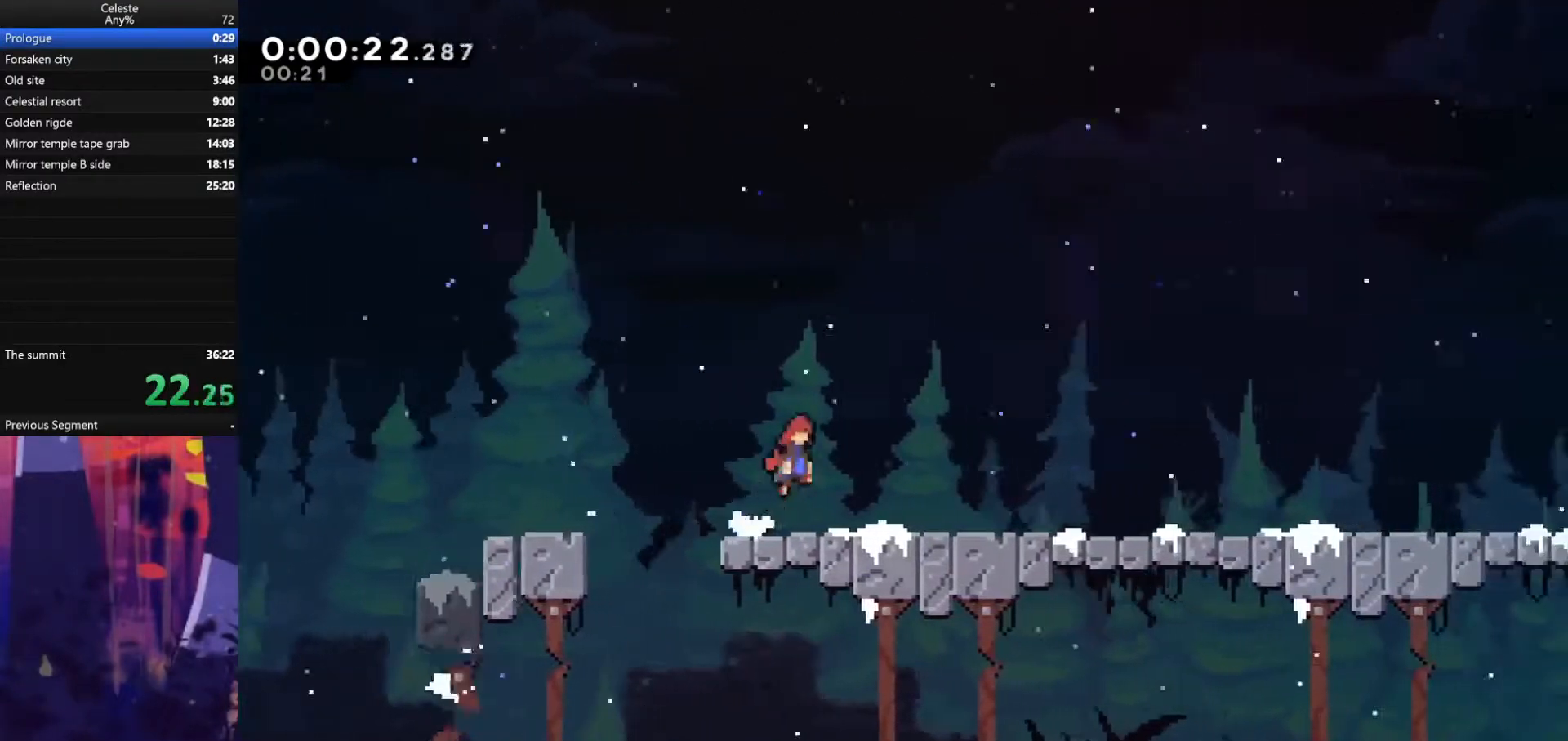
{"keys": ["right"], "events": [[267, "also", "down"], [300, "also", "up"]]}
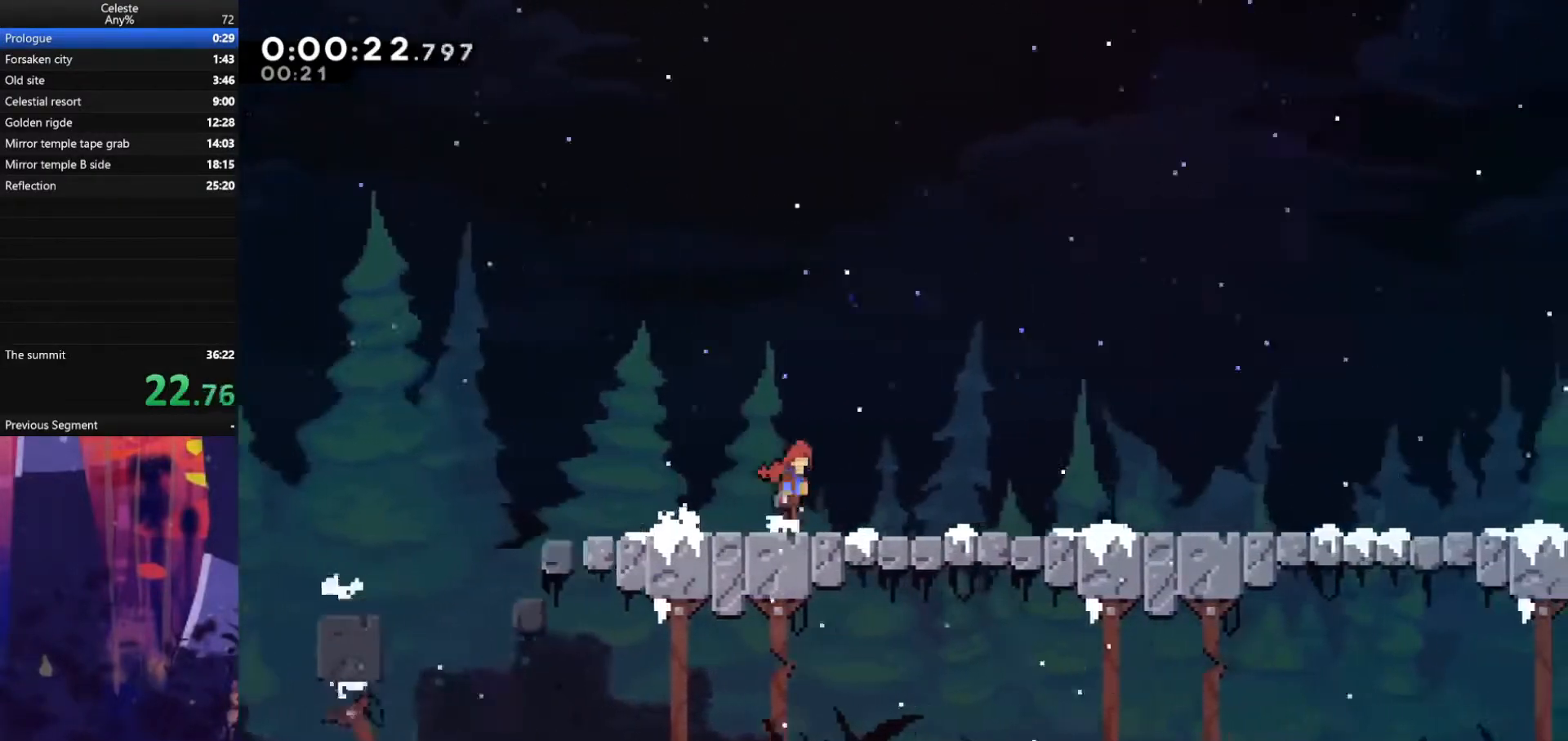
{"keys": ["right"], "events": [[33, "also", "down"], [100, "also", "up"], [300, "also", "down"], [367, "also", "up"]]}
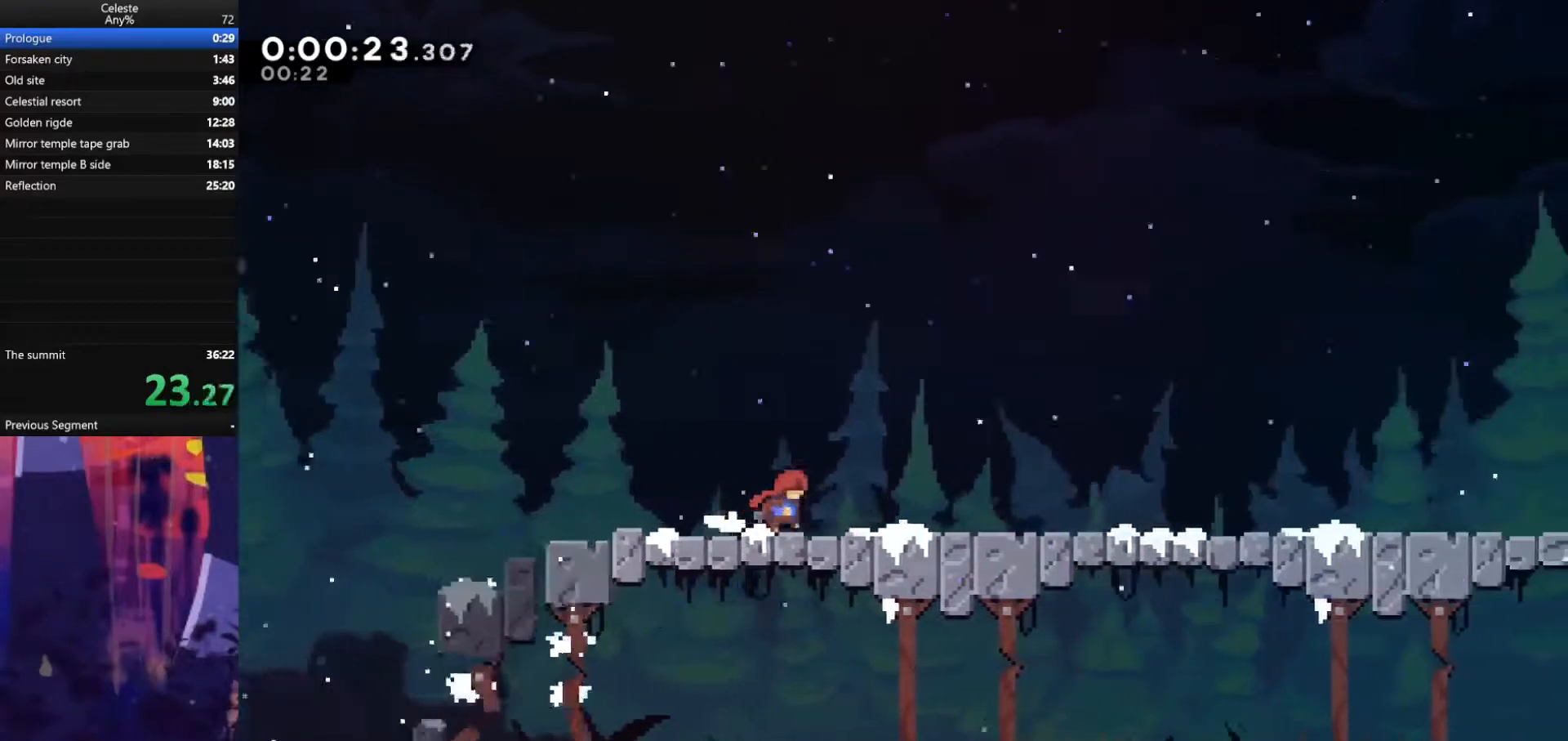
{"keys": ["right"], "events": [[133, "also", "down"], [167, "also", "up"], [433, "also", "down"], [467, "also", "up"]]}
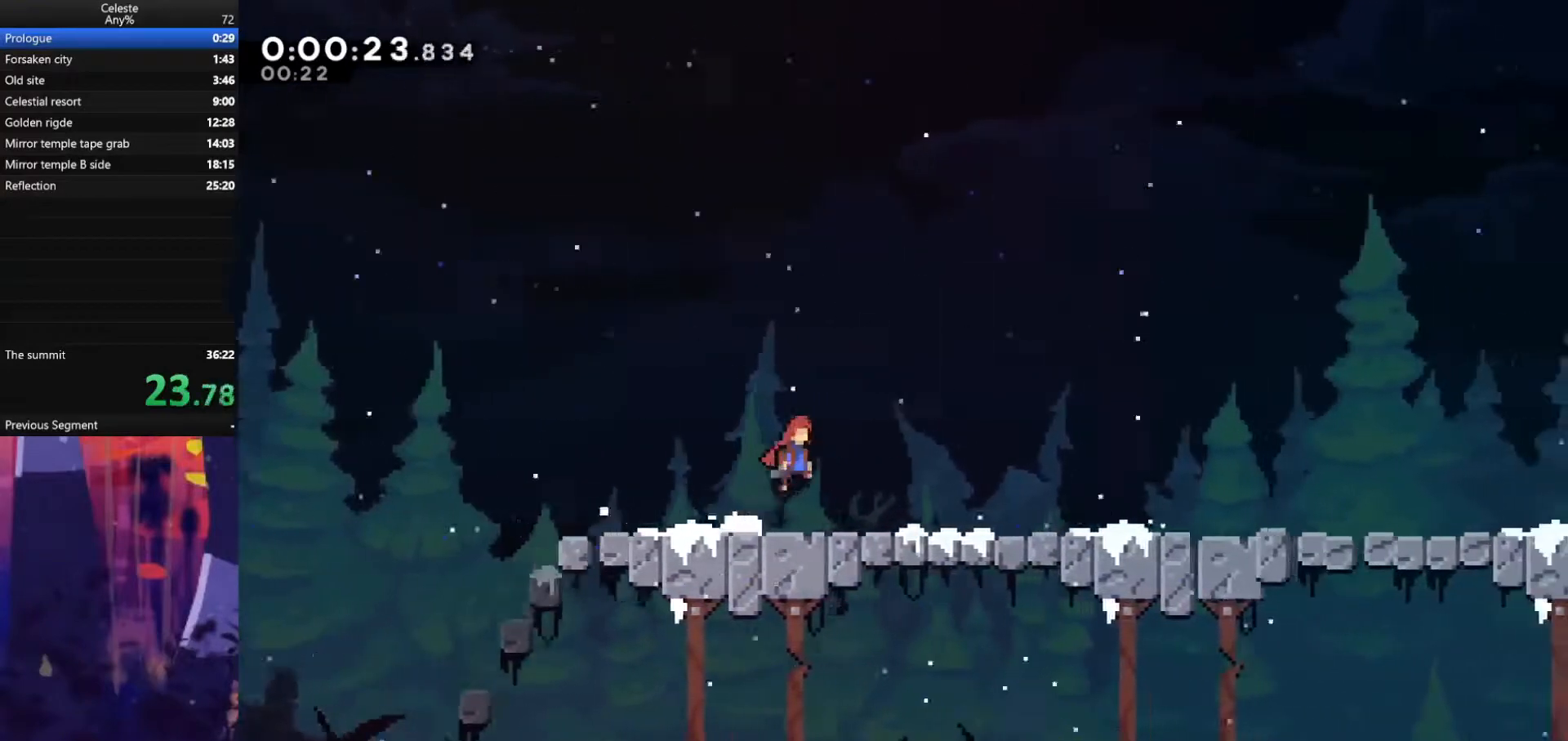
{"keys": ["right"], "events": [[200, "also", "down"], [267, "also", "up"]]}
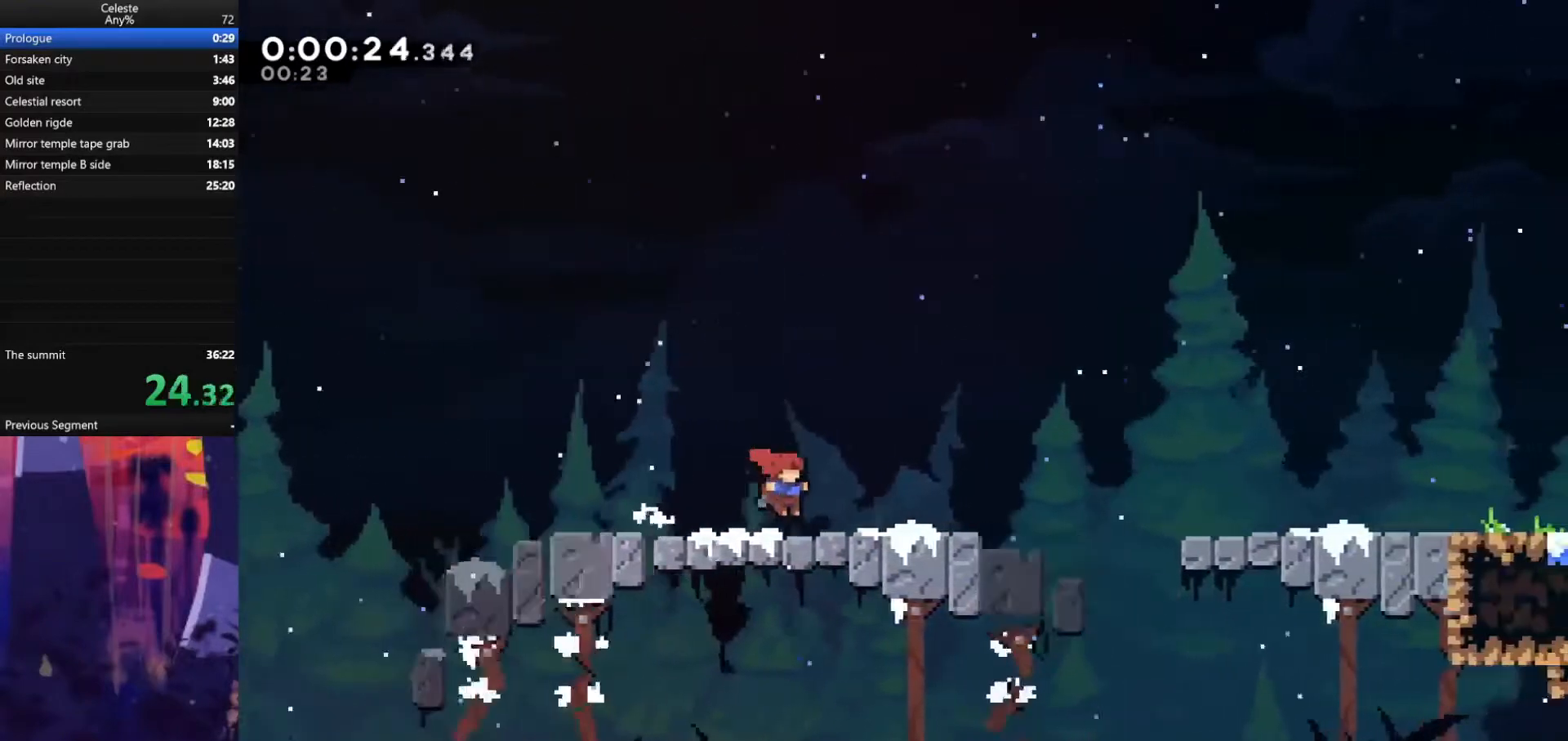
{"keys": ["jump", "right"], "events": [[500, "jump", "down"]]}
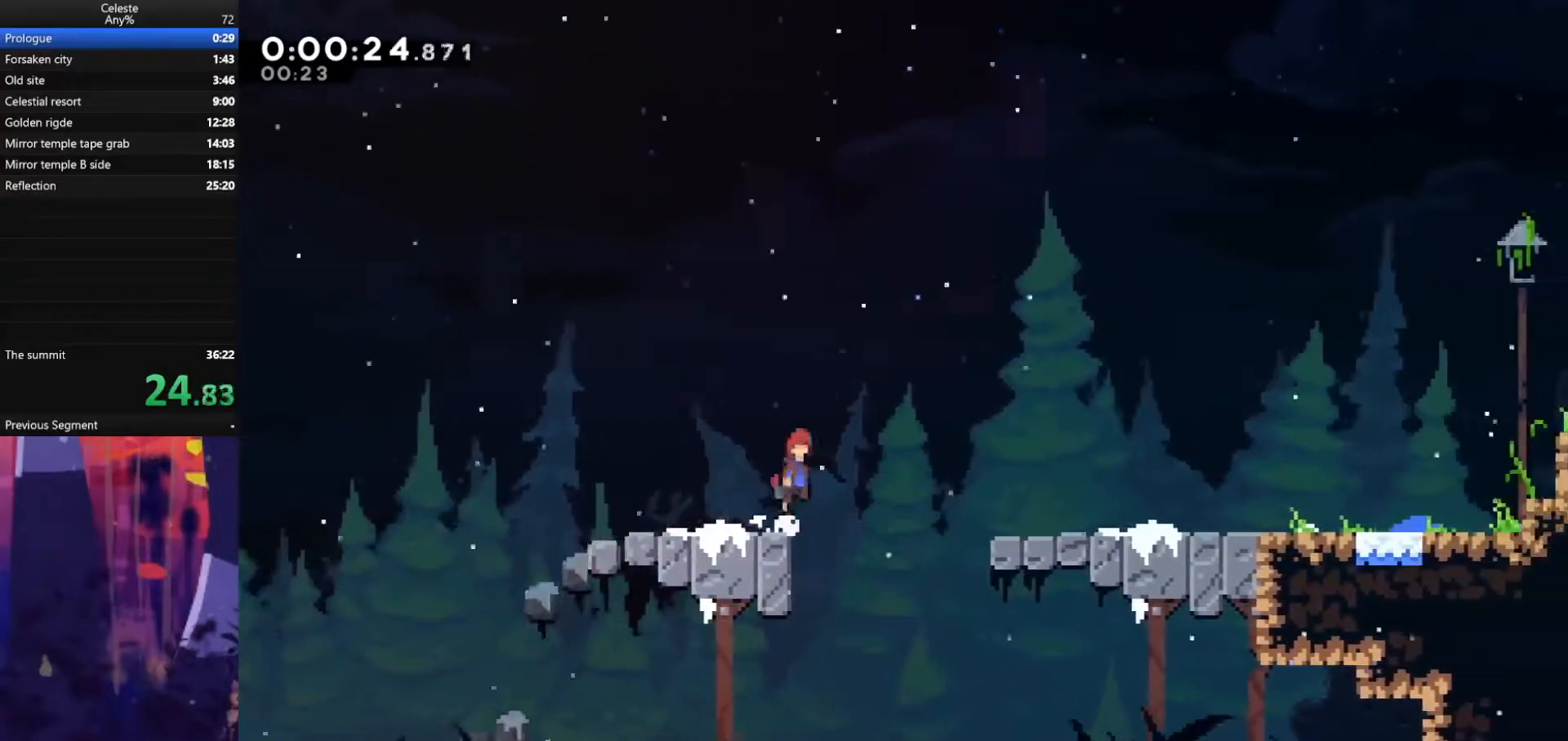
{"keys": ["right"], "events": [[267, "jump", "up"]]}
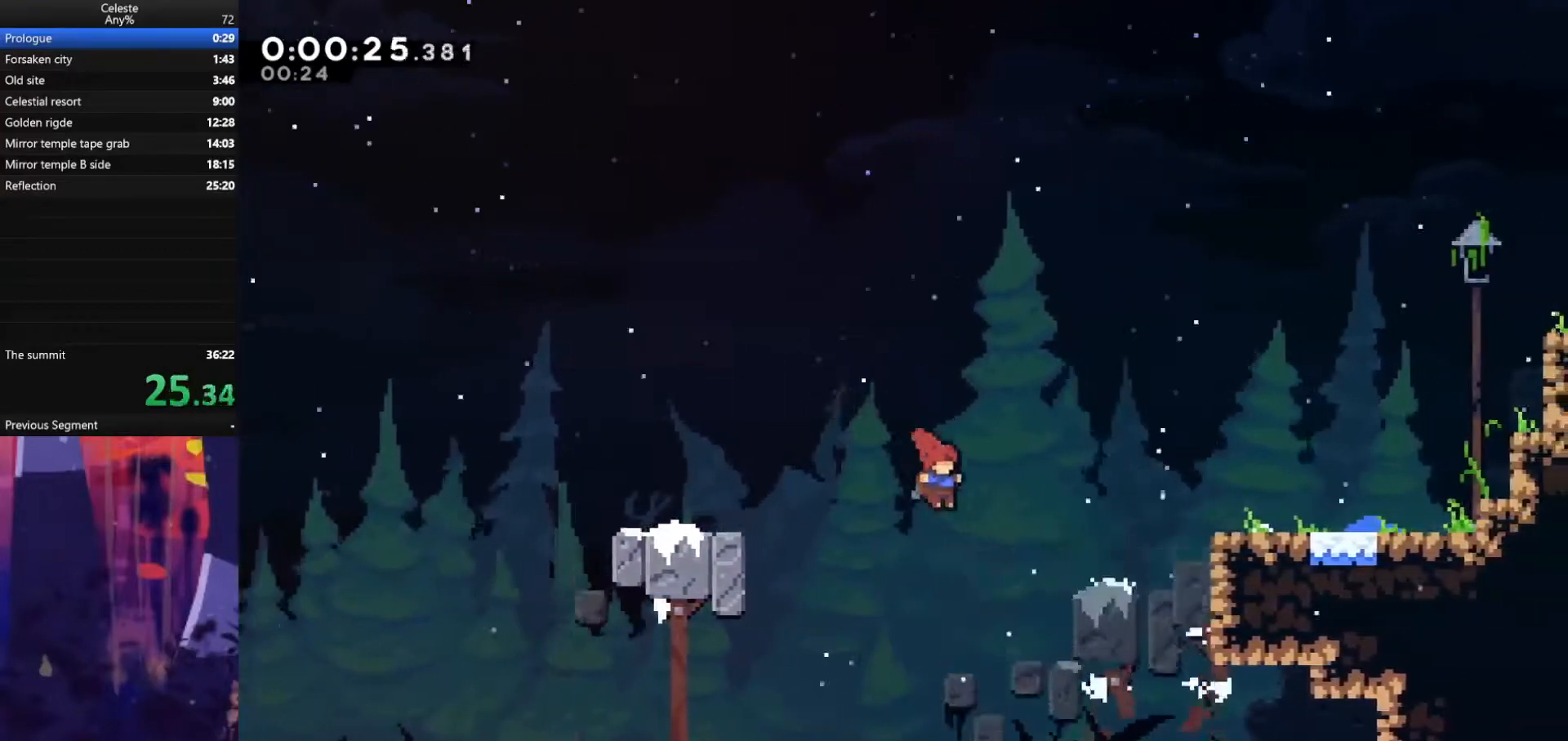
{"keys": [], "events": [[133, "e", "down"], [133, "right", "up"], [200, "demodash", "down"], [233, "e", "up"], [267, "demodash", "up"], [367, "demodash", "down"], [433, "demodash", "up"]]}